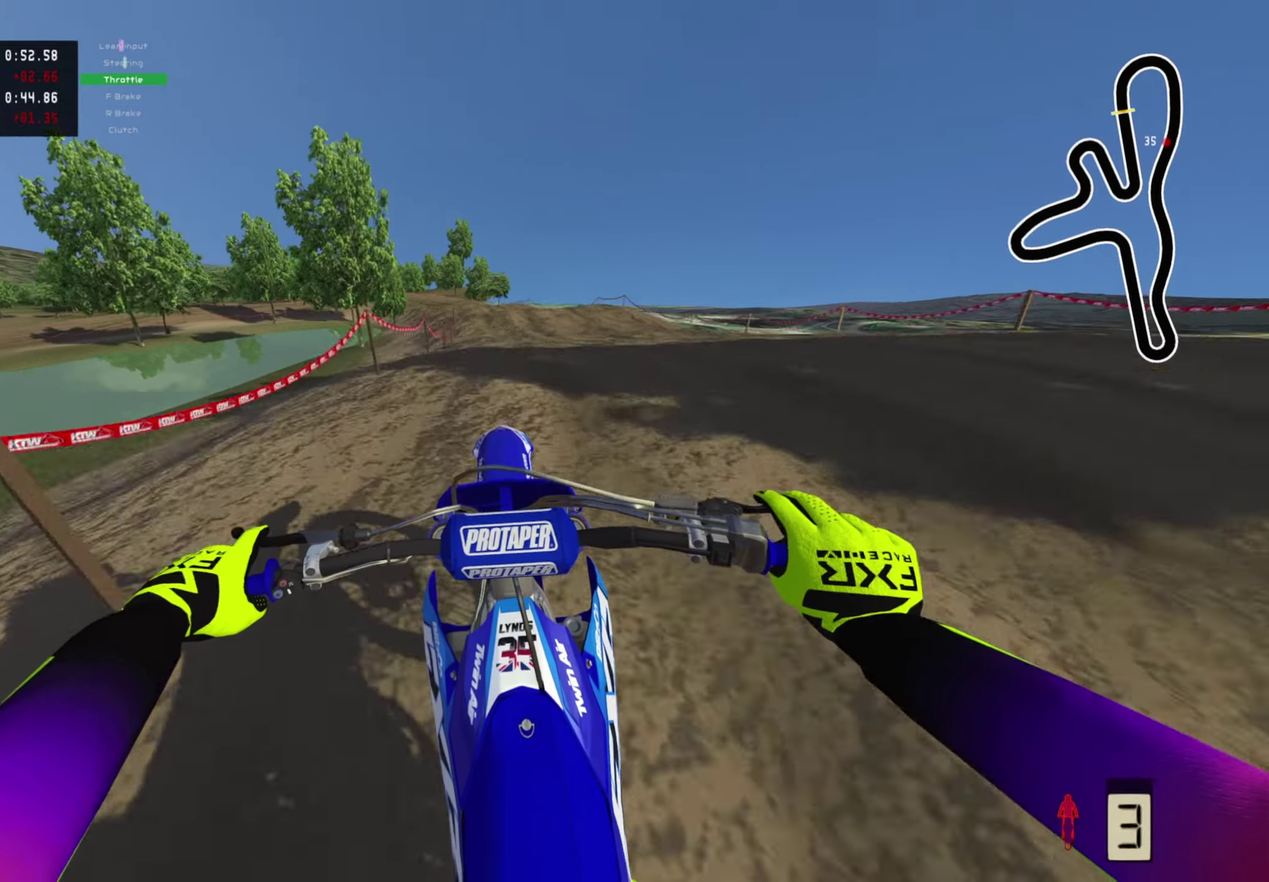
Gameplay with a controller (PlayStation layout); each line is a JSON object with the inputs held at the frame after it (dt_ms = milliseconds from this image to that frame). "events" lists button and stick changes between this image and that frame as [ms after this image, input, new state], when the widget could be followed in between.
{"dt_ms": 400, "buttons": ["R2"], "left_stick": "down-left", "right_stick": "up", "events": [[17, "right_stick", "up"], [333, "left_stick", "down-left"]]}
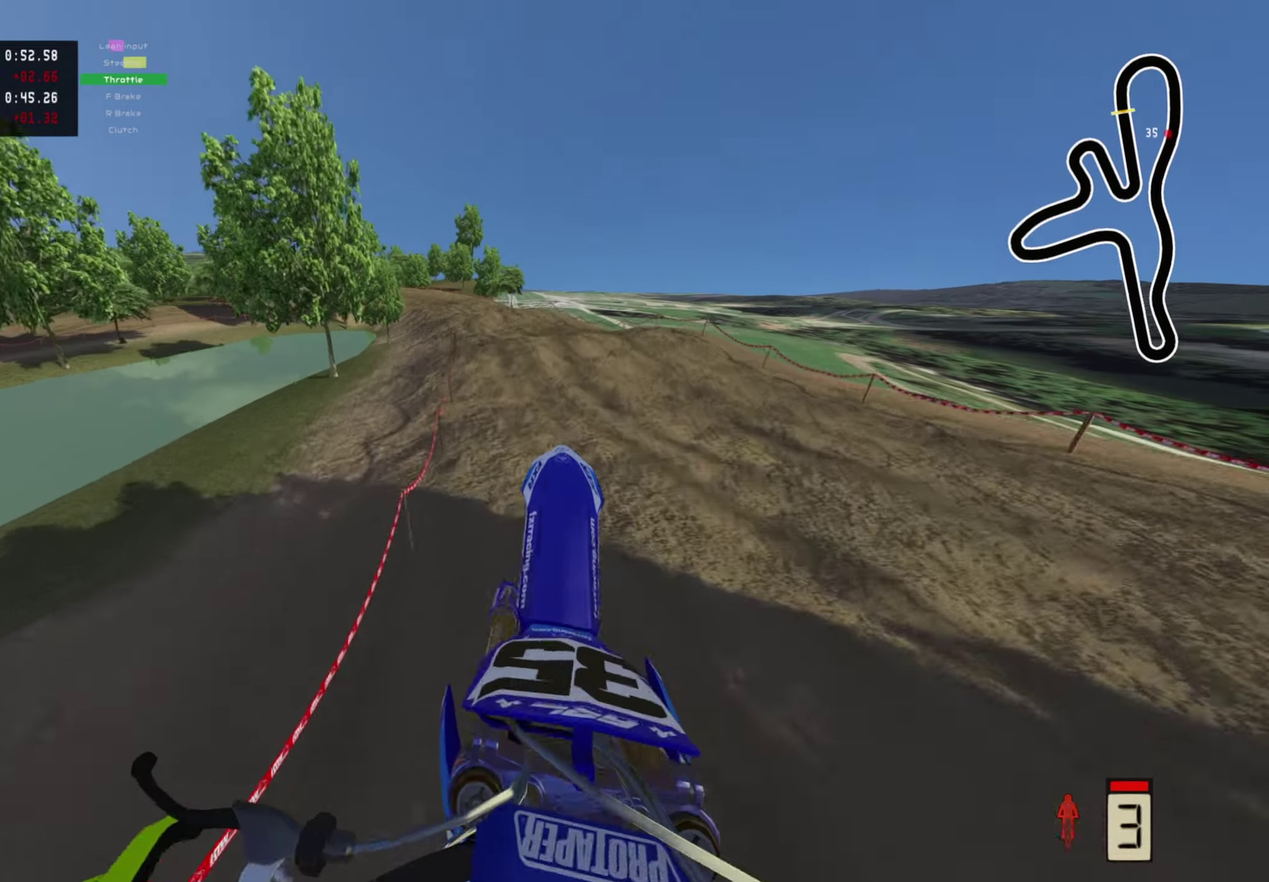
{"dt_ms": 600, "buttons": ["R2"], "left_stick": "down-left", "right_stick": "center", "events": [[50, "left_stick", "down"], [450, "left_stick", "down-left"], [483, "right_stick", "up-left"], [583, "right_stick", "center"]]}
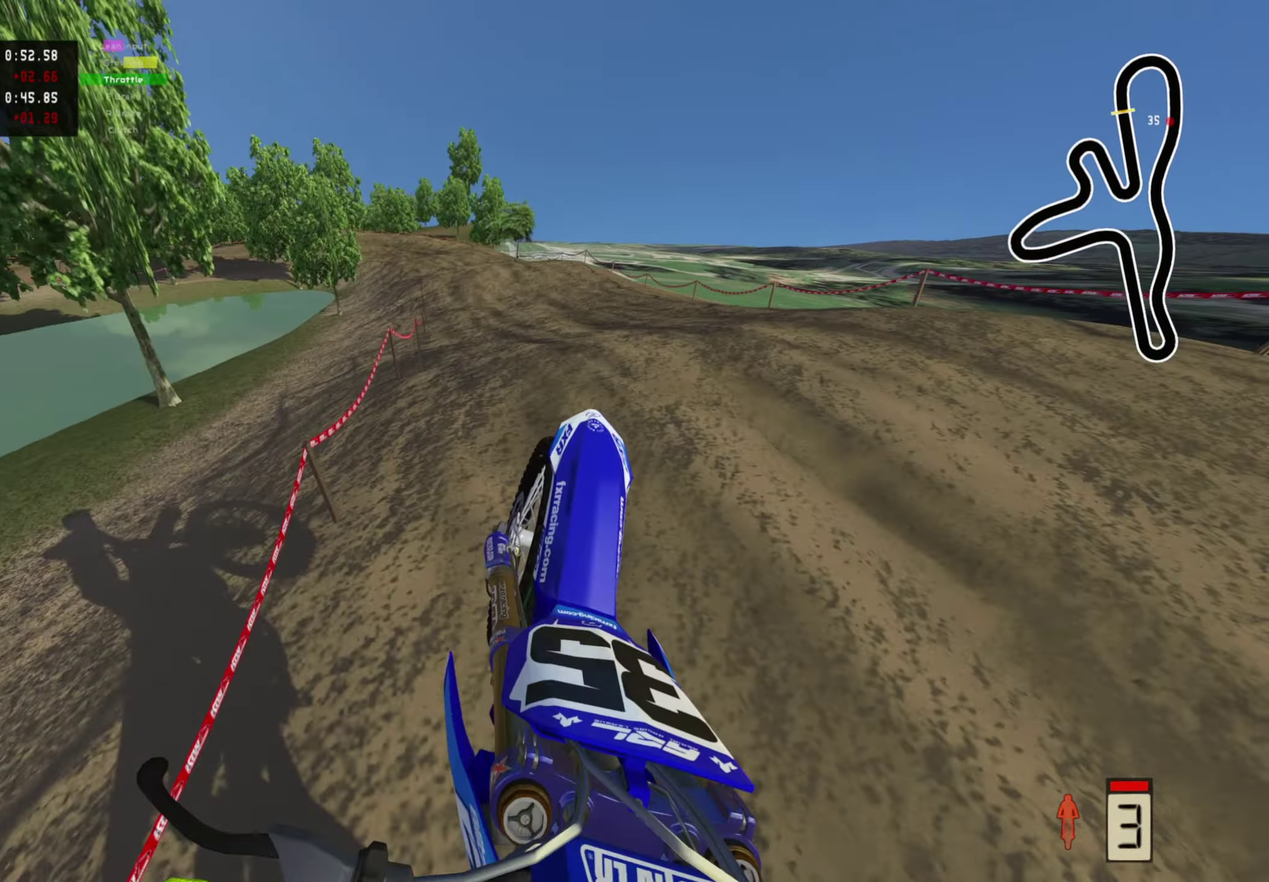
{"dt_ms": 400, "buttons": ["R2"], "left_stick": "down", "right_stick": "down"}
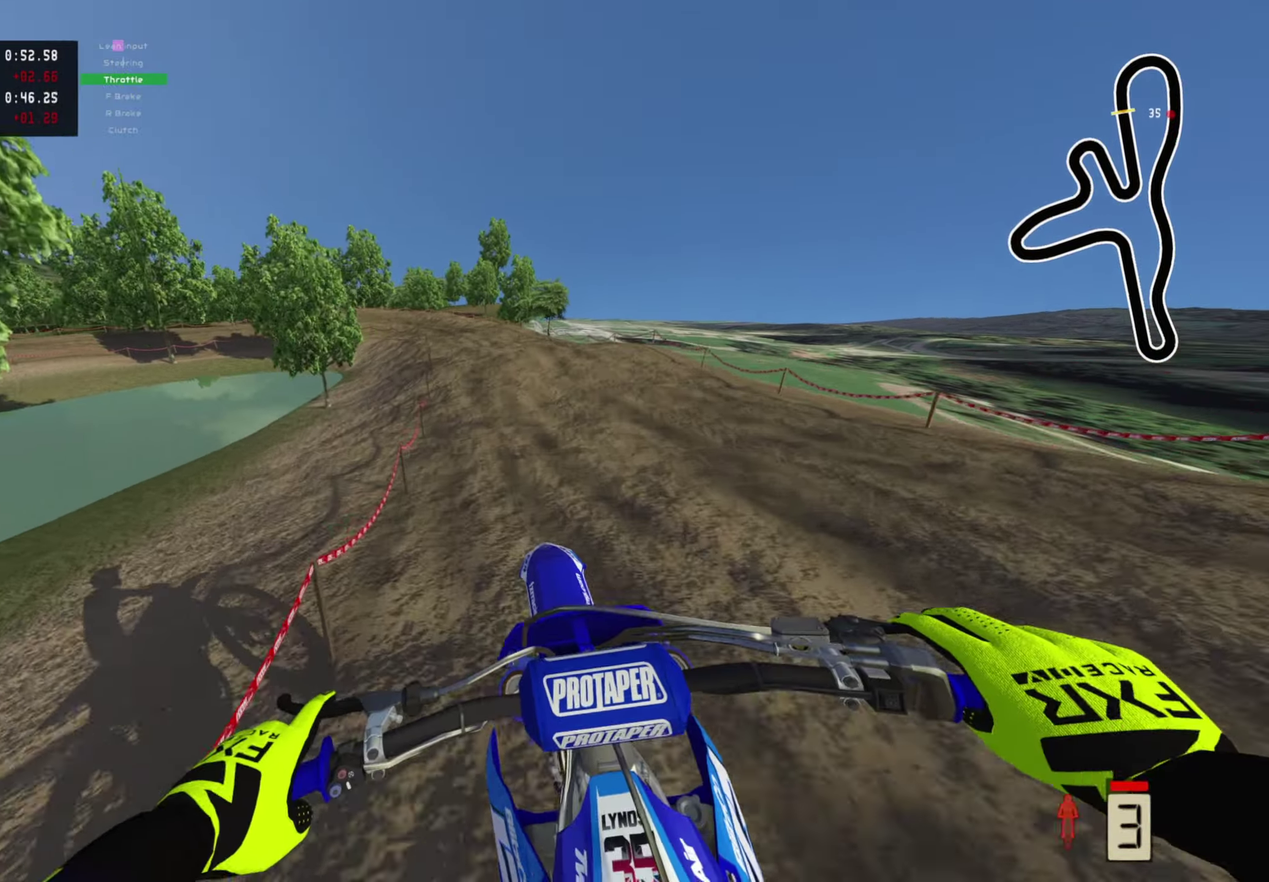
{"dt_ms": 600, "buttons": ["R2"], "left_stick": "down-left", "right_stick": "down-left", "events": [[100, "right_stick", "center"], [150, "left_stick", "center"], [317, "left_stick", "down-left"], [317, "right_stick", "up"], [483, "right_stick", "center"], [533, "right_stick", "down-left"]]}
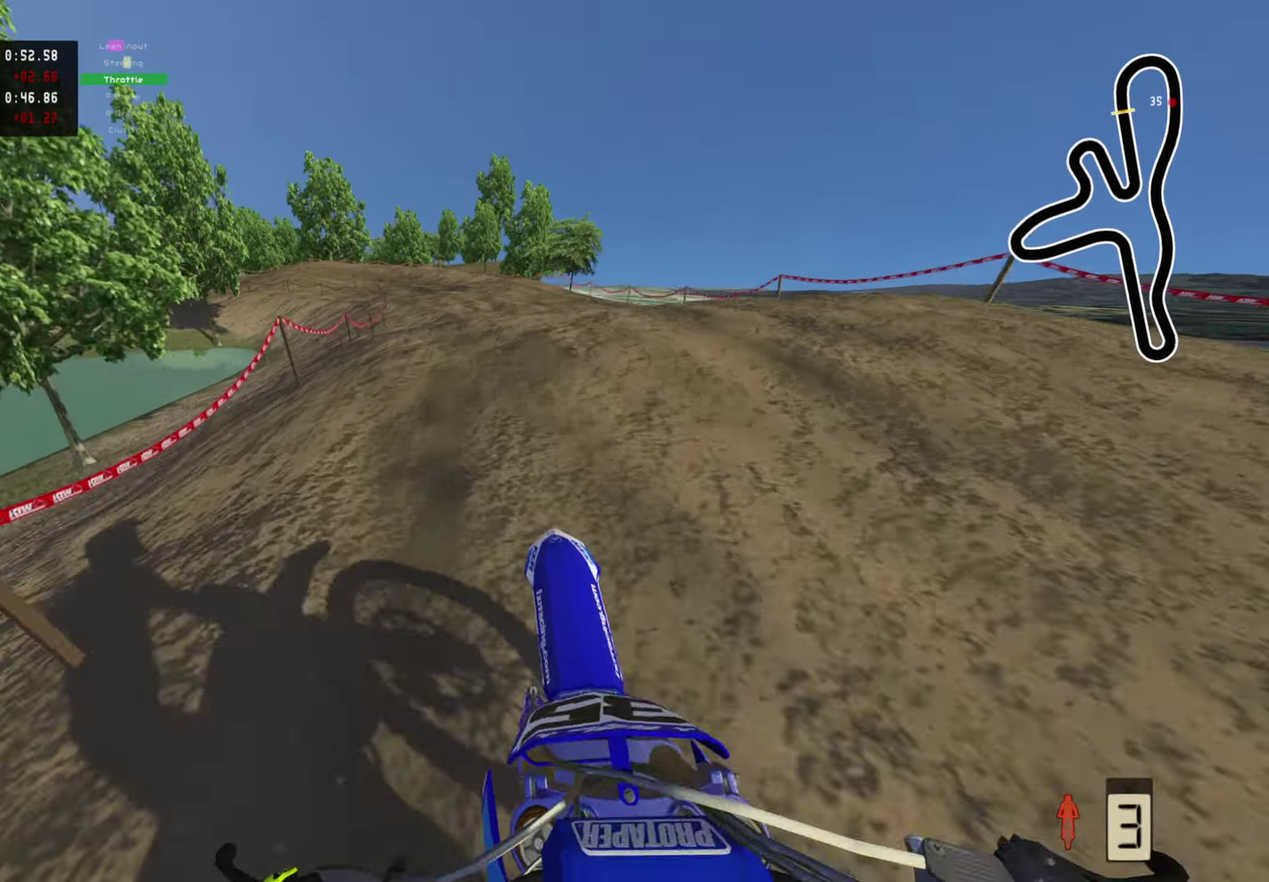
{"dt_ms": 300, "buttons": ["R2"], "left_stick": "down", "right_stick": "up", "events": [[33, "left_stick", "down"], [83, "right_stick", "center"], [133, "right_stick", "up"]]}
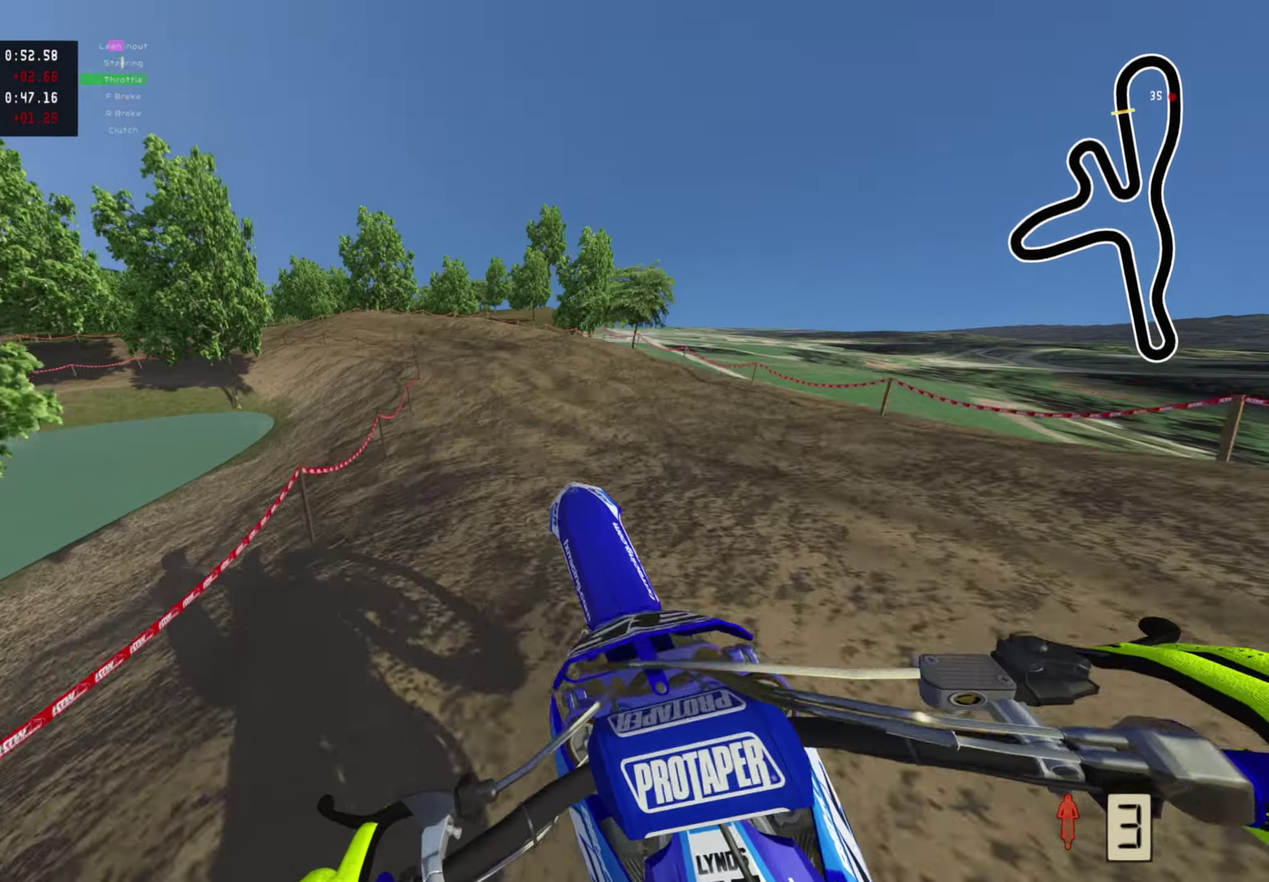
{"dt_ms": 700, "buttons": [], "left_stick": "down-left", "right_stick": "up-left", "events": [[17, "left_stick", "down-left"], [33, "R2", "up"], [300, "left_stick", "down"], [333, "R2", "down"], [367, "right_stick", "up-left"], [600, "R2", "up"], [600, "left_stick", "down-left"]]}